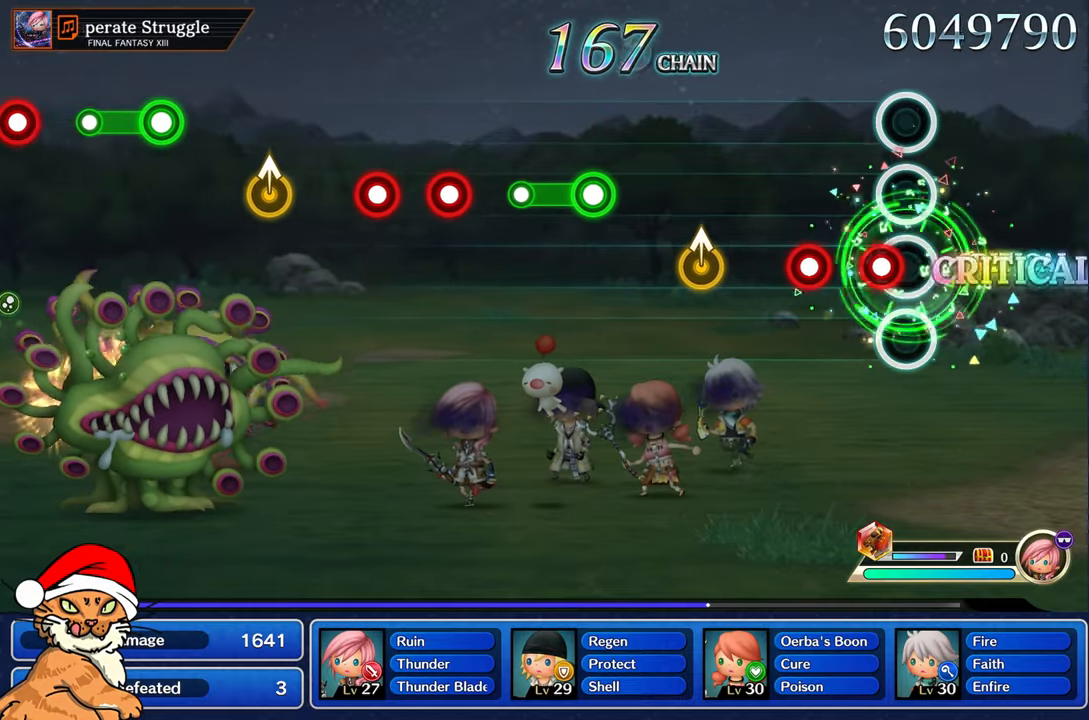
Gameplay with a controller (PlayStation layout); each line is a JSON object with the inputs held at the frame after it. "events" lists button and stick changes between this image and that frame as [ms after this image, input, new state], when the widget could be followed in between. Not read: L3 R1 R3.
{"buttons": [], "left_stick": "center", "right_stick": "center", "events": [[100, "R2", "down"], [200, "R2", "up"], [283, "R2", "down"], [400, "R2", "up"]]}
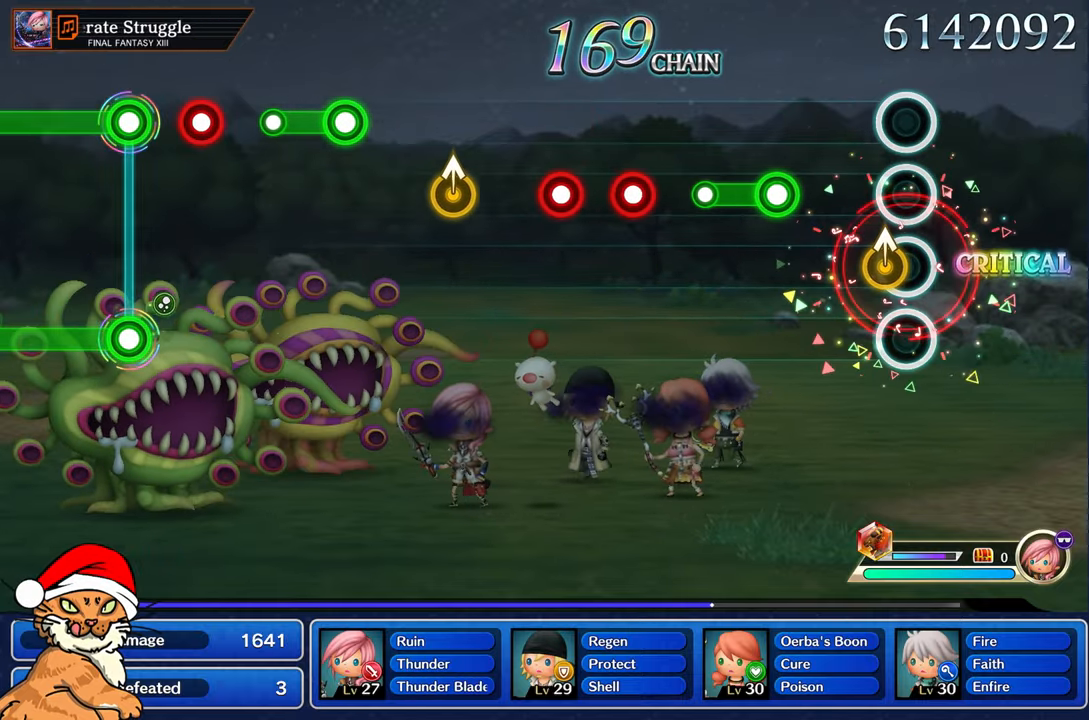
{"buttons": ["R2"], "left_stick": "center", "right_stick": "center", "events": [[33, "left_stick", "up"], [183, "left_stick", "center"], [367, "R2", "down"]]}
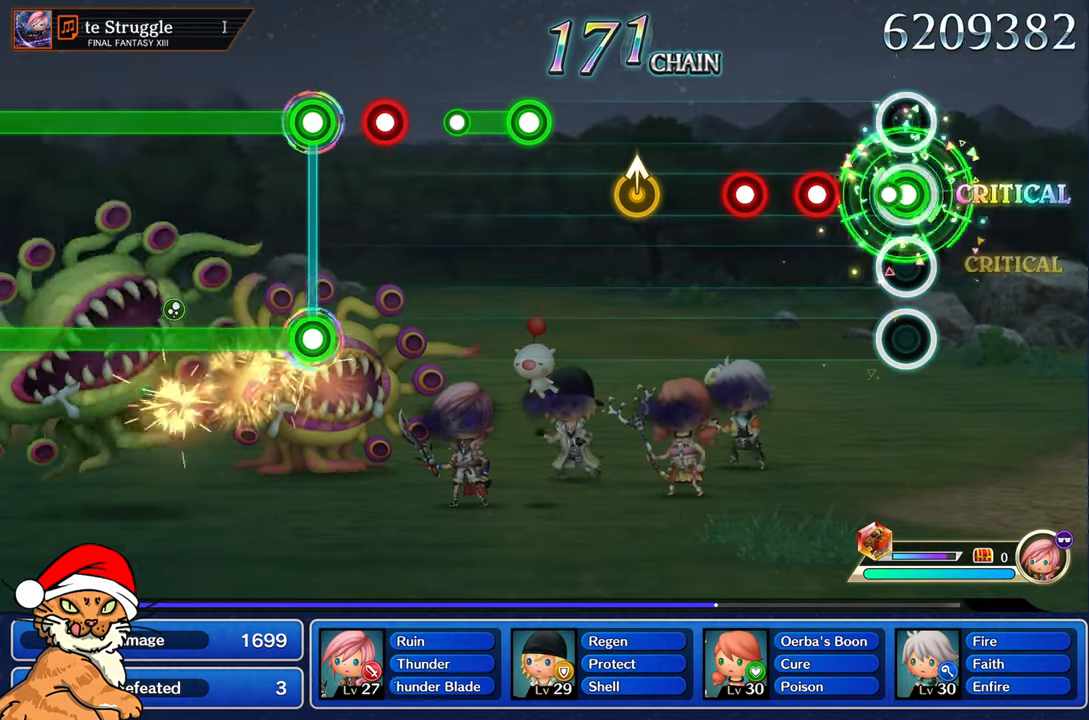
{"buttons": ["R2"], "left_stick": "center", "right_stick": "center", "events": [[83, "R2", "up"], [300, "R2", "down"], [383, "R2", "up"], [483, "R2", "down"]]}
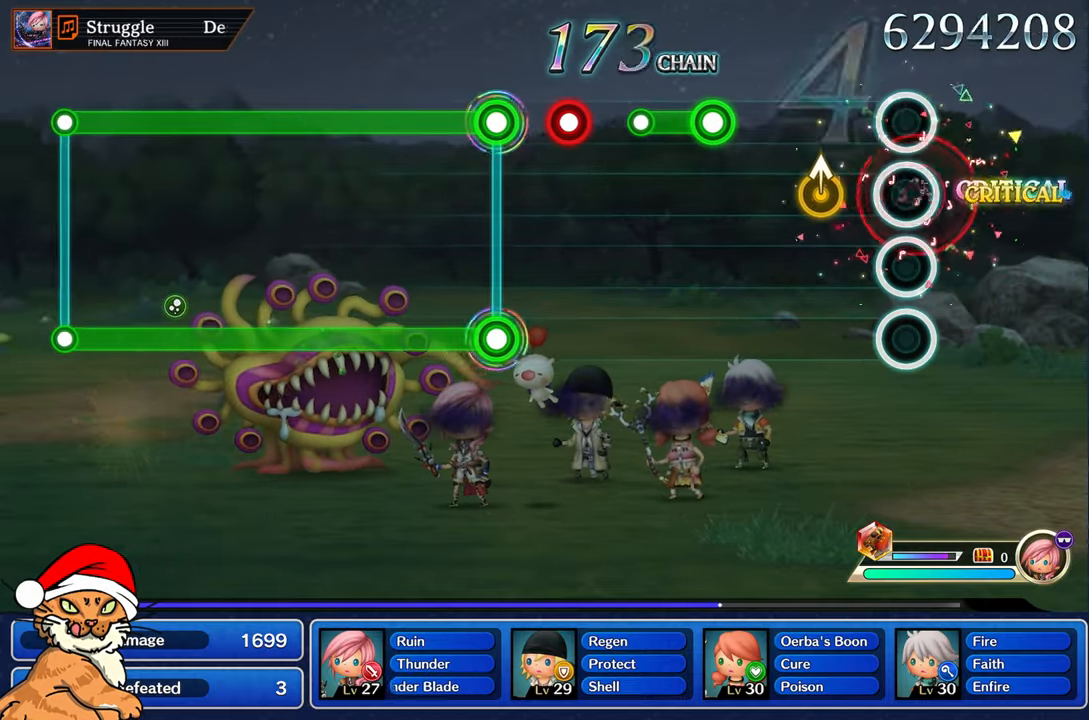
{"buttons": [], "left_stick": "center", "right_stick": "center", "events": [[100, "R2", "up"], [267, "left_stick", "up"], [400, "left_stick", "center"]]}
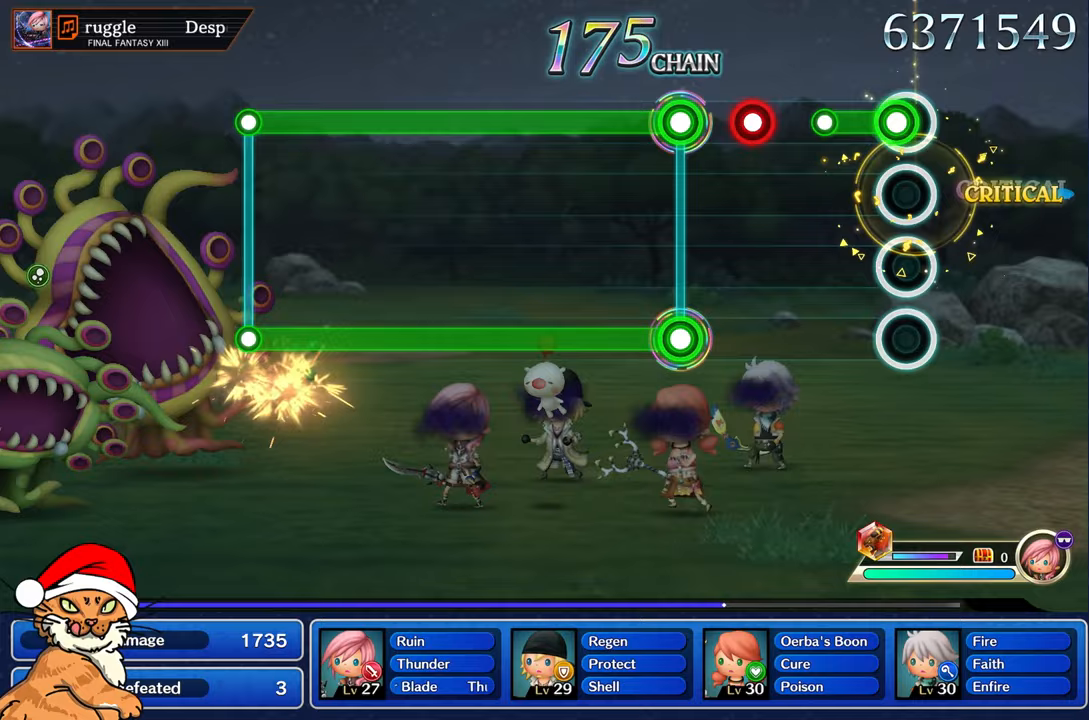
{"buttons": ["R2"], "left_stick": "center", "right_stick": "center", "events": [[67, "R2", "down"], [267, "R2", "up"], [450, "R2", "down"]]}
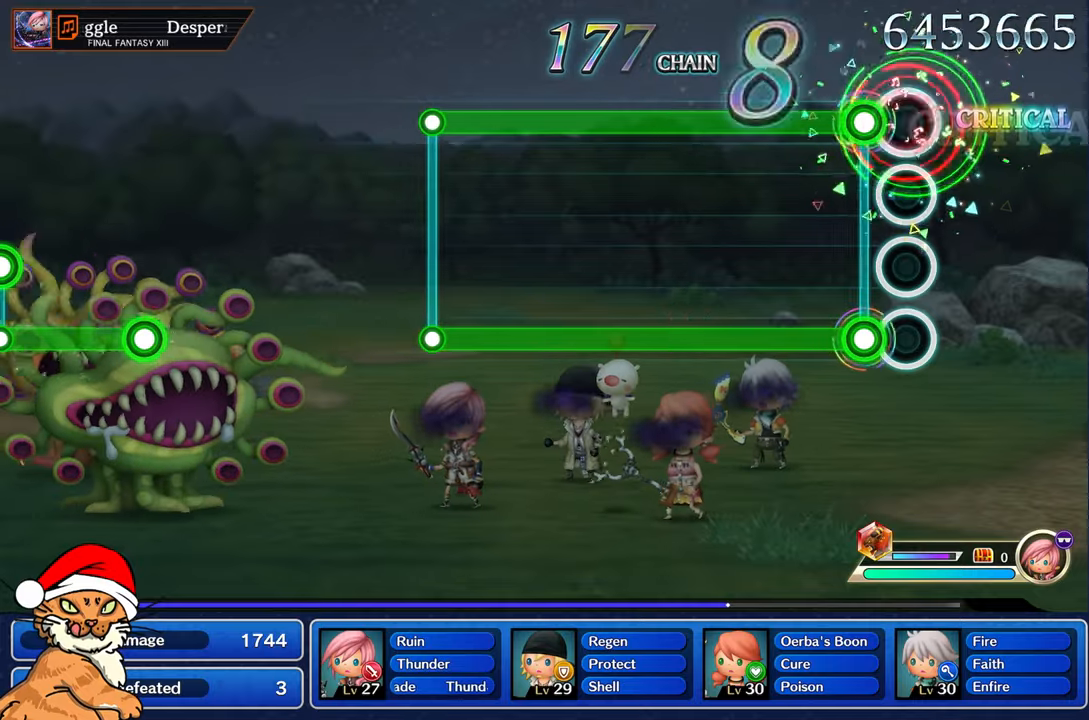
{"buttons": ["L1", "R2"], "left_stick": "center", "right_stick": "center", "events": [[50, "R2", "up"], [150, "L1", "down"], [150, "R2", "down"]]}
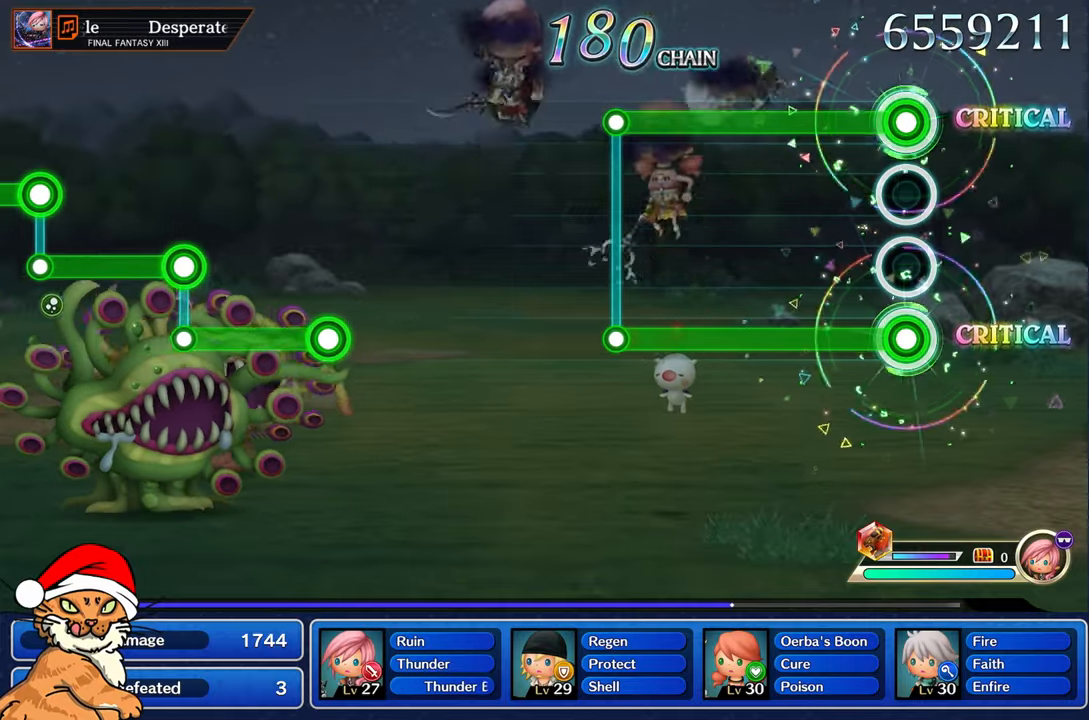
{"buttons": ["L1", "R2"], "left_stick": "center", "right_stick": "center", "events": []}
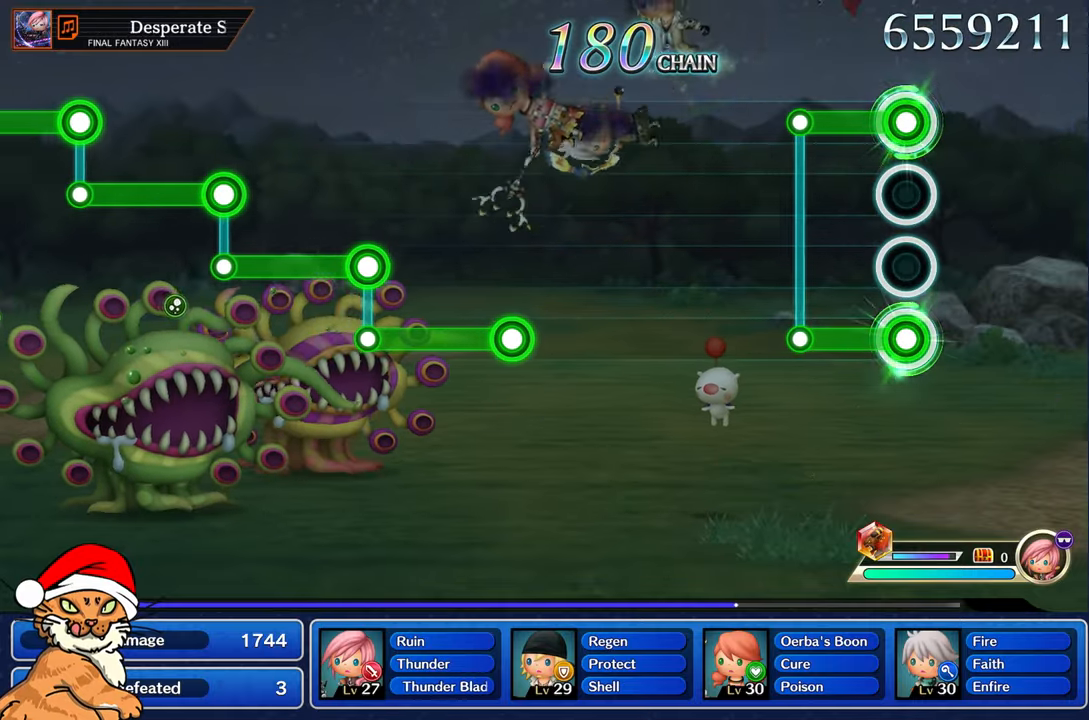
{"buttons": [], "left_stick": "center", "right_stick": "center", "events": [[300, "L1", "up"], [300, "R2", "up"]]}
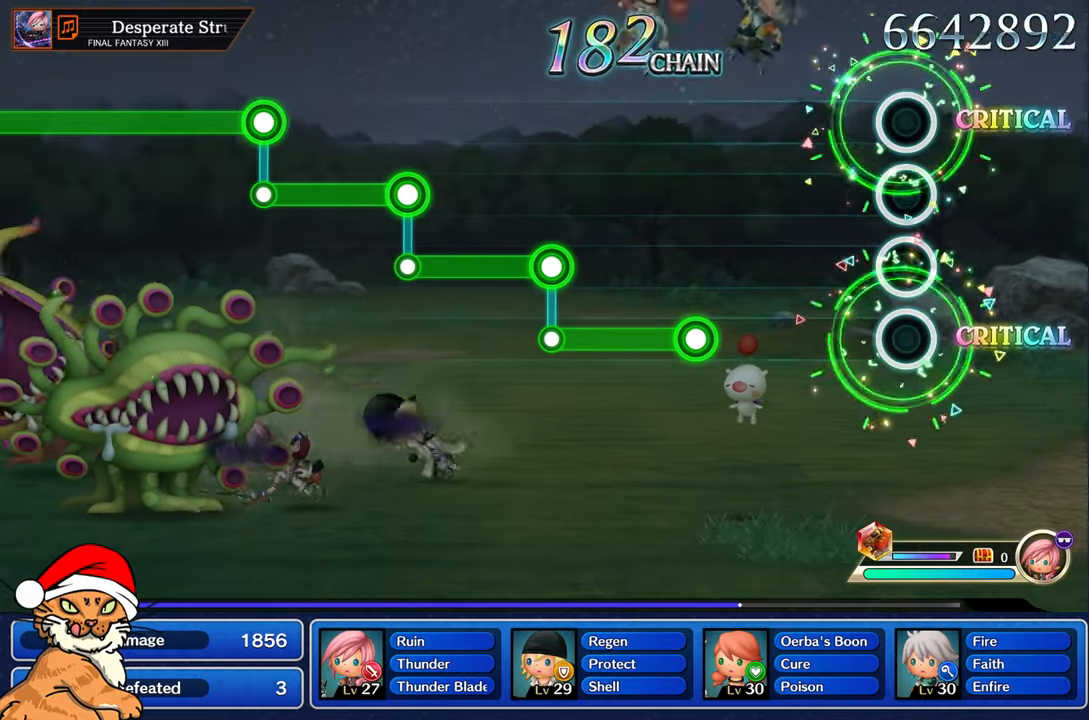
{"buttons": [], "left_stick": "center", "right_stick": "center", "events": []}
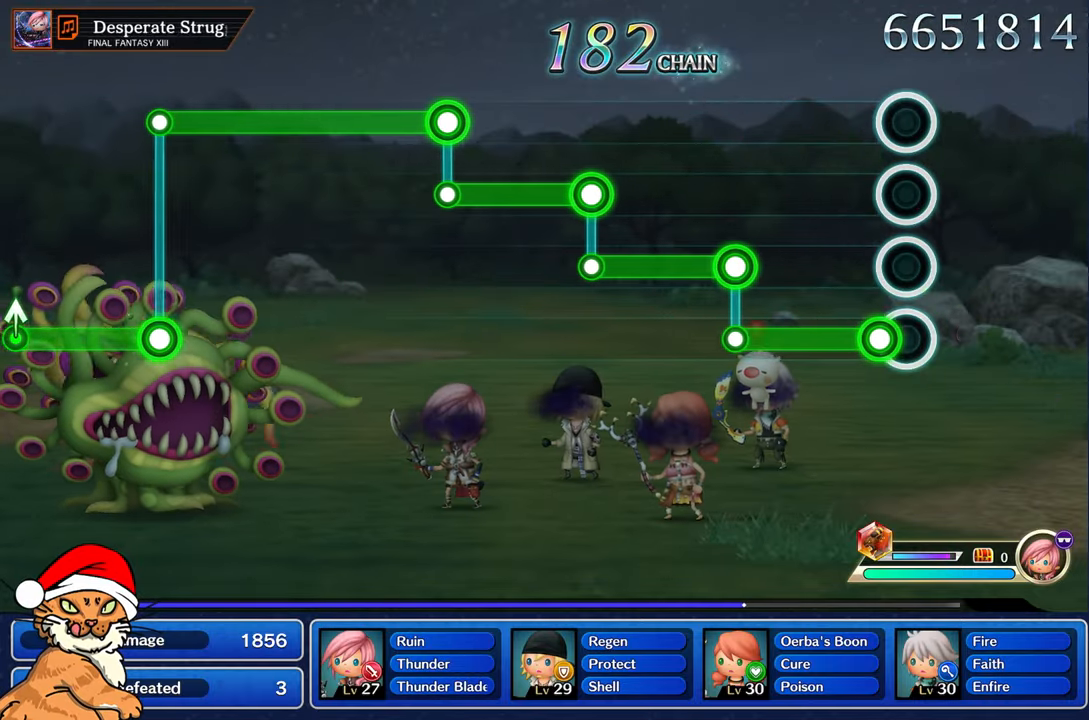
{"buttons": ["L1"], "left_stick": "center", "right_stick": "center", "events": [[67, "R2", "down"], [450, "L1", "down"], [500, "R2", "up"]]}
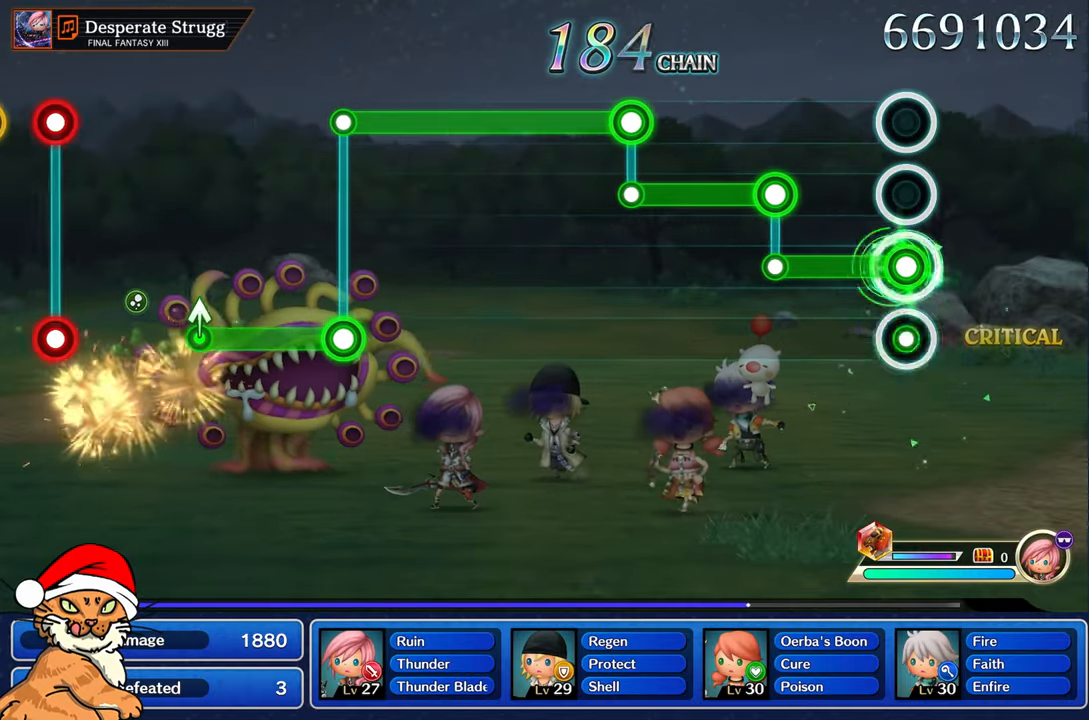
{"buttons": ["R2"], "left_stick": "center", "right_stick": "center", "events": [[350, "R2", "down"], [367, "L1", "up"]]}
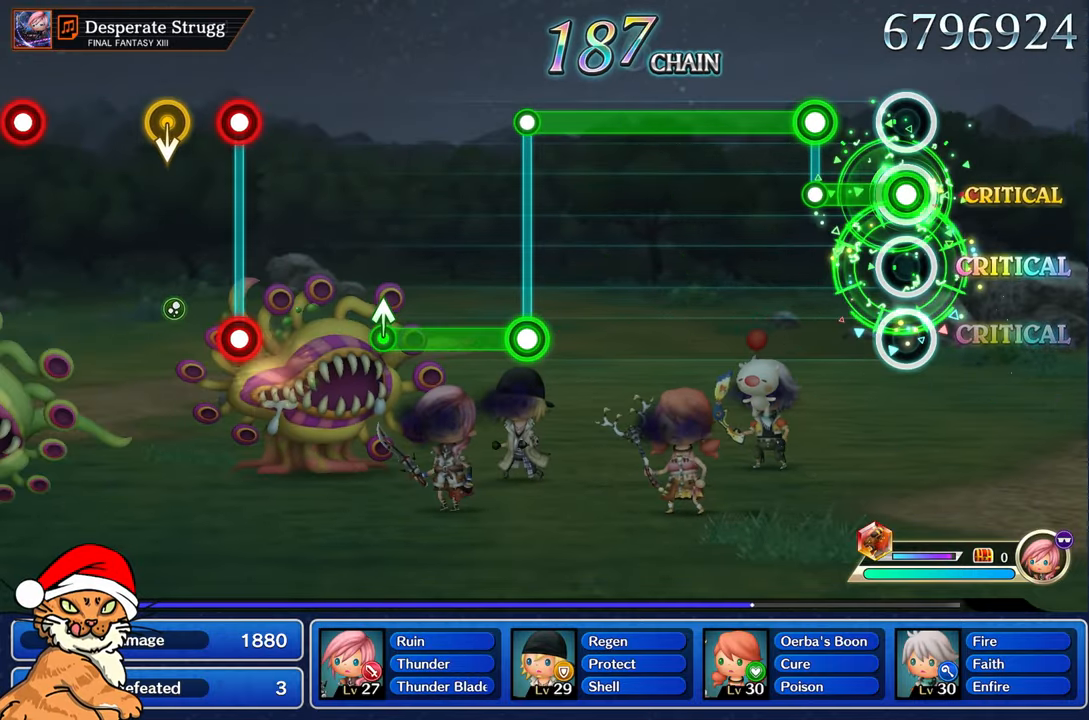
{"buttons": ["L1"], "left_stick": "center", "right_stick": "center", "events": [[250, "L1", "down"], [250, "R2", "up"]]}
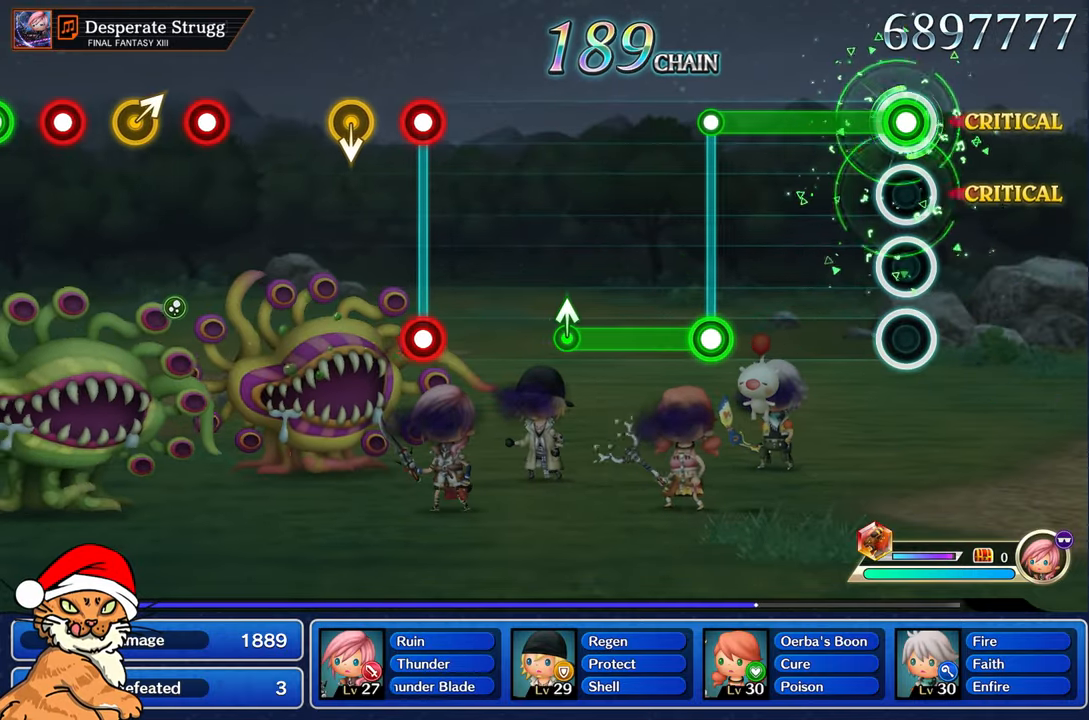
{"buttons": ["L1"], "left_stick": "center", "right_stick": "center", "events": []}
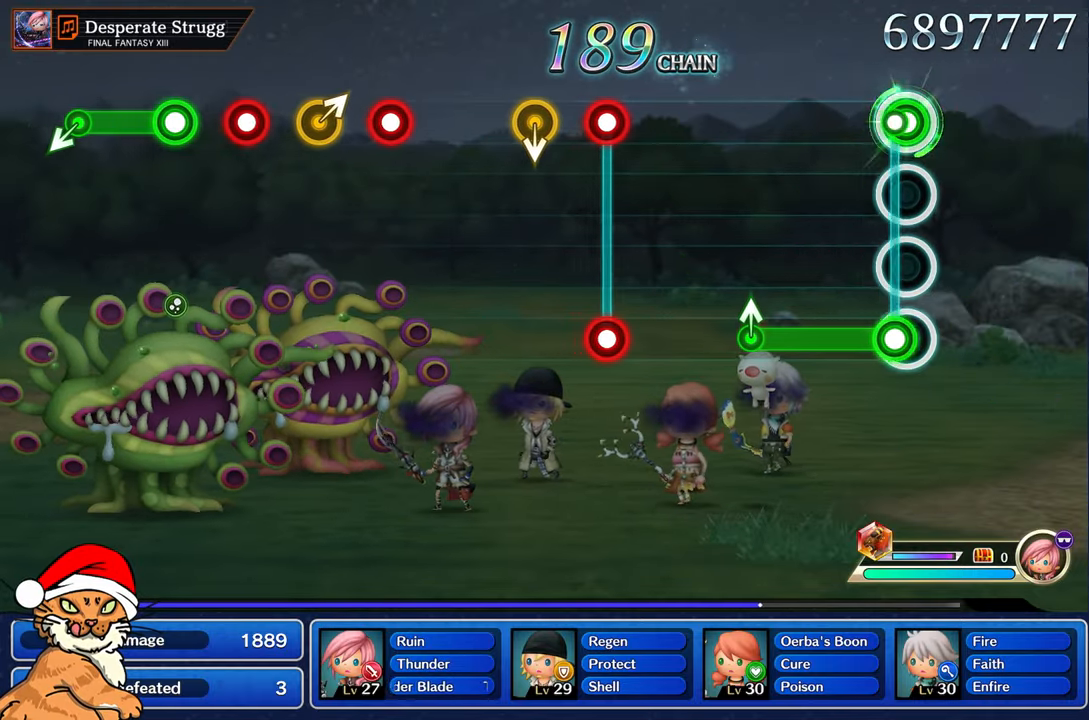
{"buttons": ["R2"], "left_stick": "up", "right_stick": "center", "events": [[50, "R2", "down"], [67, "L1", "up"], [450, "left_stick", "up"]]}
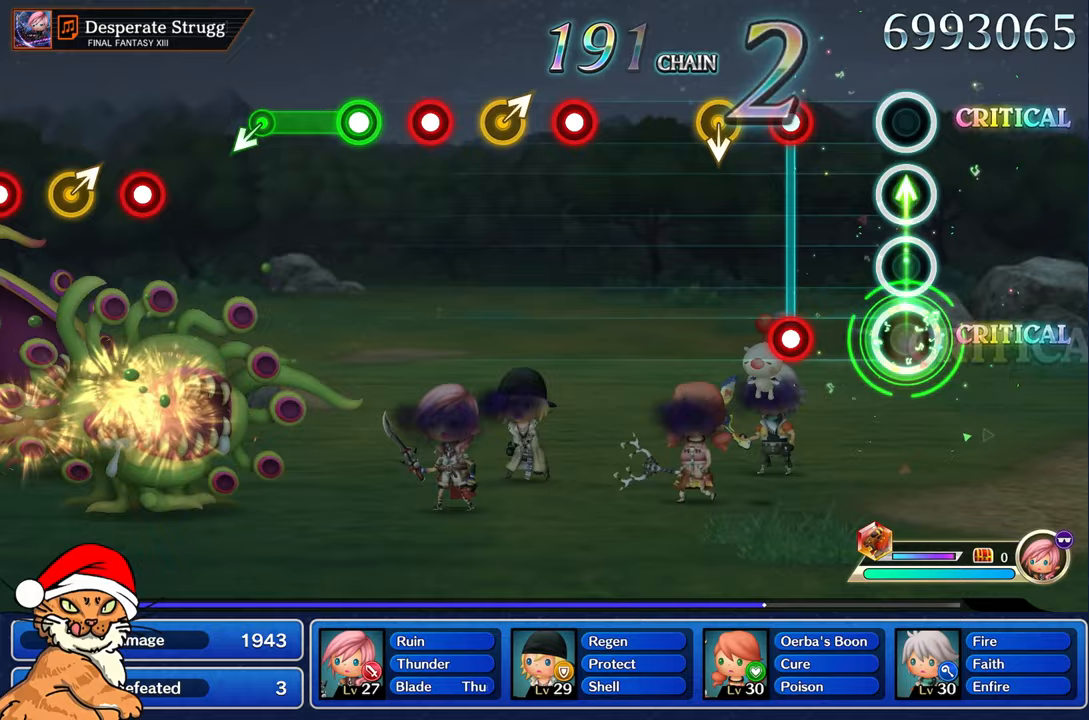
{"buttons": ["R2"], "left_stick": "center", "right_stick": "center", "events": [[33, "R2", "up"], [100, "left_stick", "center"], [350, "L1", "down"], [350, "R2", "down"], [483, "L1", "up"]]}
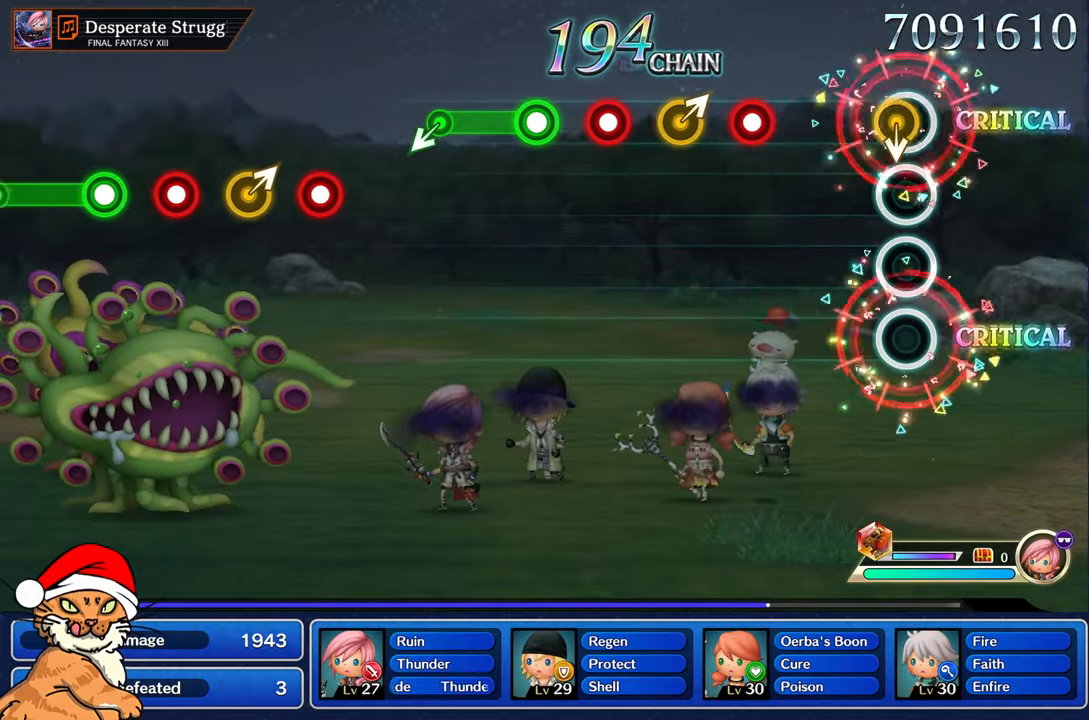
{"buttons": ["R2"], "left_stick": "center", "right_stick": "center", "events": [[17, "R2", "up"], [467, "R2", "down"]]}
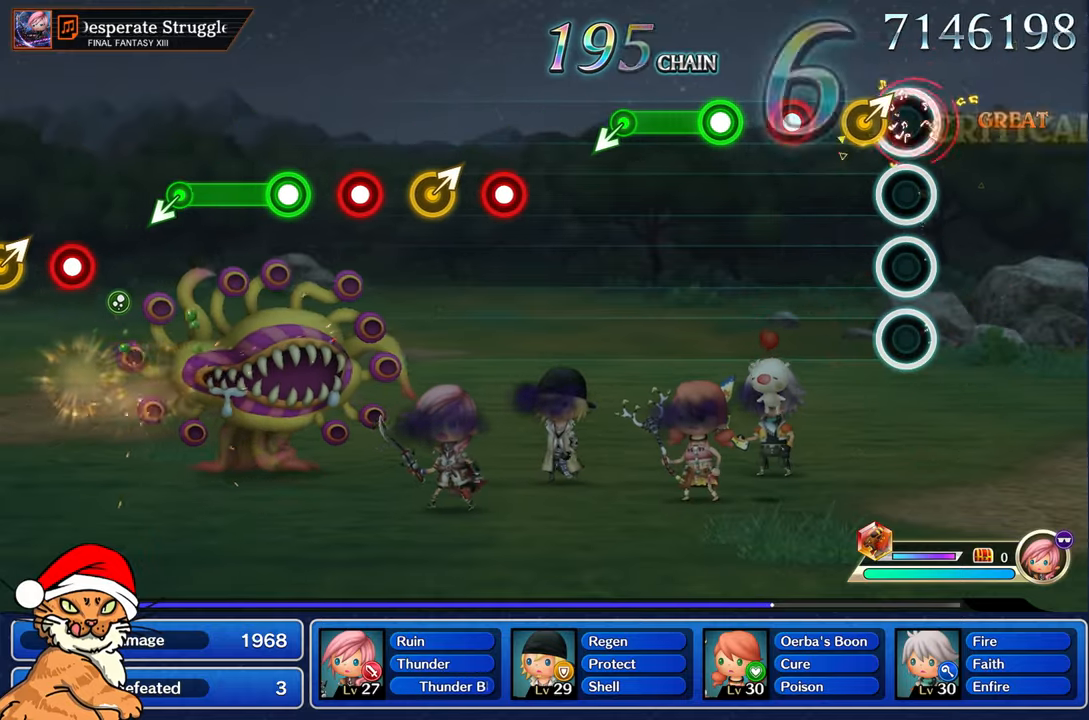
{"buttons": [], "left_stick": "center", "right_stick": "center", "events": [[150, "R2", "up"], [150, "left_stick", "right"], [300, "left_stick", "center"], [367, "R2", "down"], [467, "R2", "up"]]}
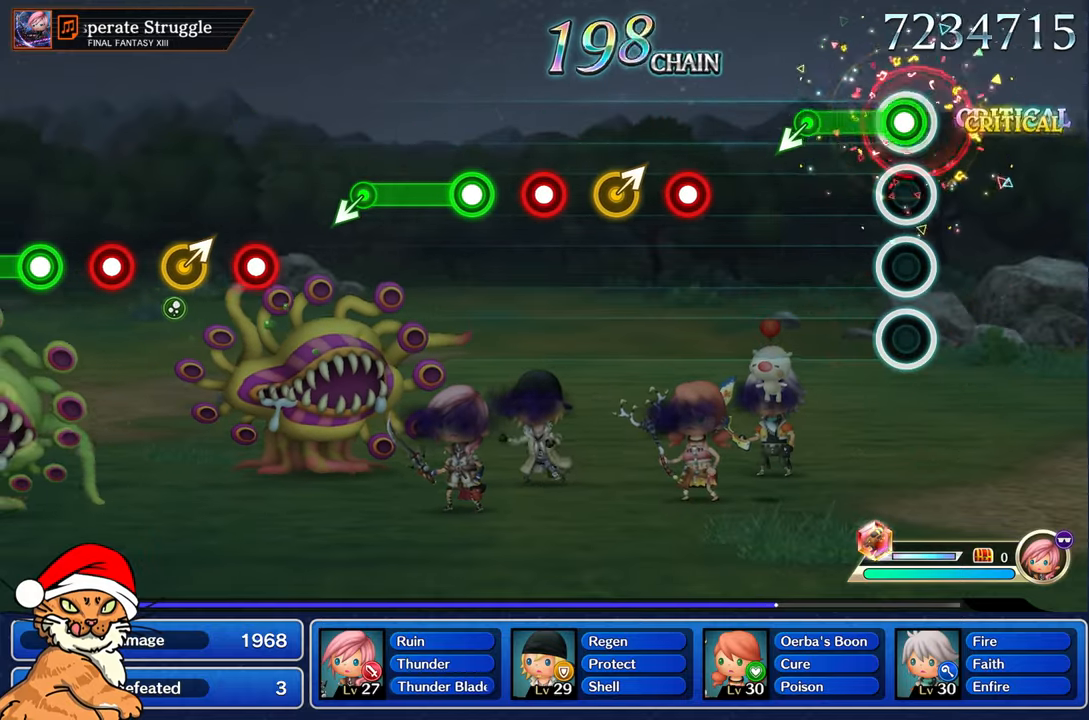
{"buttons": [], "left_stick": "center", "right_stick": "center", "events": [[50, "R2", "down"], [317, "R2", "up"]]}
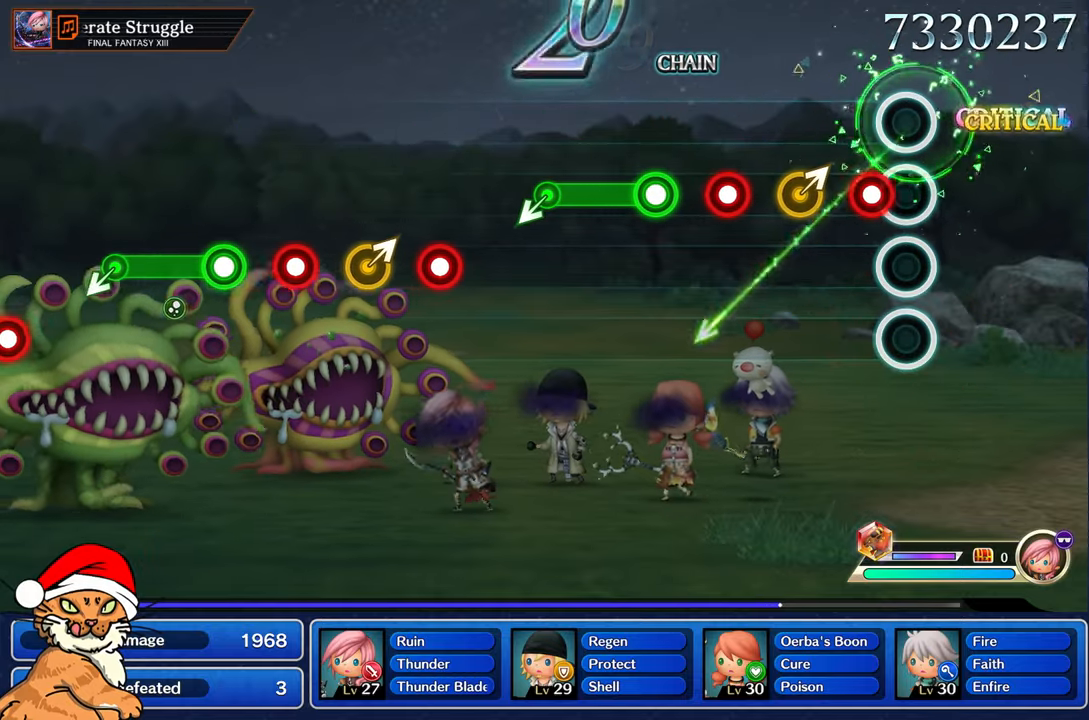
{"buttons": [], "left_stick": "center", "right_stick": "center", "events": [[117, "R2", "down"], [317, "left_stick", "right"], [350, "R2", "up"], [467, "left_stick", "center"]]}
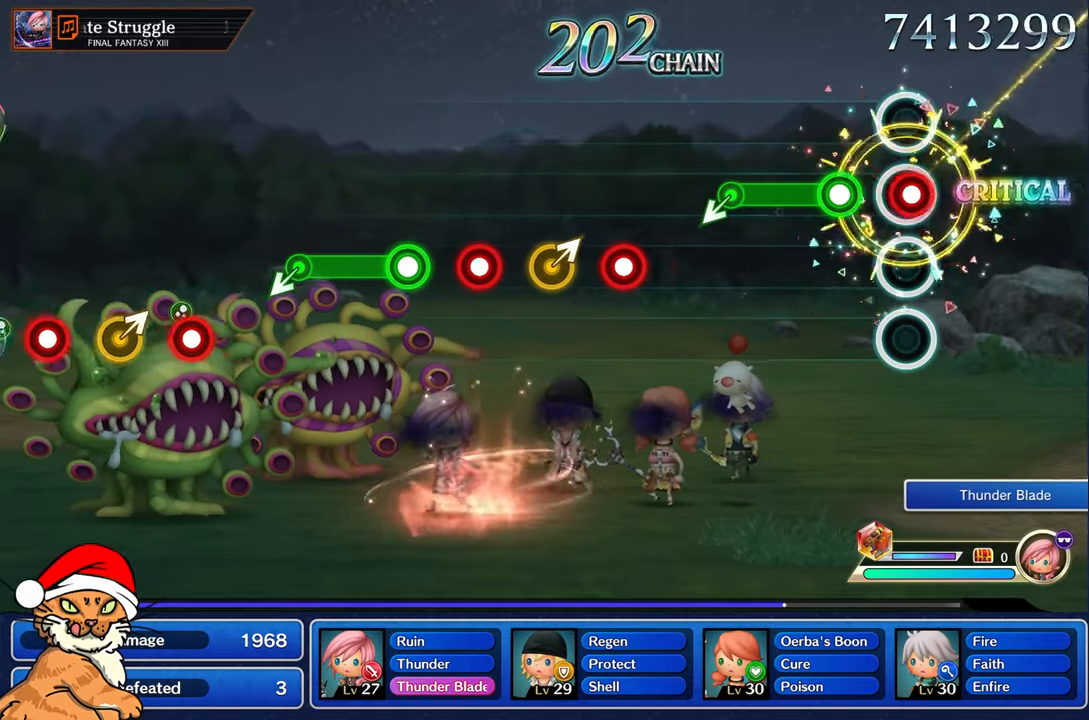
{"buttons": [], "left_stick": "center", "right_stick": "center", "events": [[17, "R2", "down"], [133, "R2", "up"], [217, "R2", "down"], [500, "R2", "up"]]}
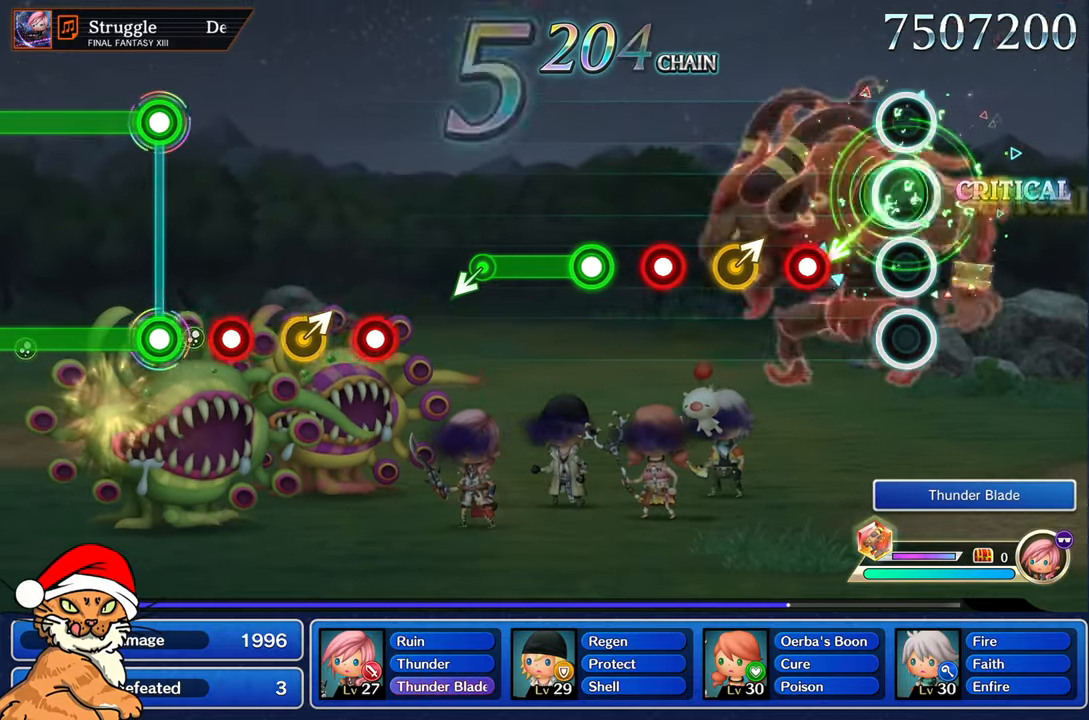
{"buttons": ["R2"], "left_stick": "right", "right_stick": "center", "events": [[317, "R2", "down"], [500, "left_stick", "right"]]}
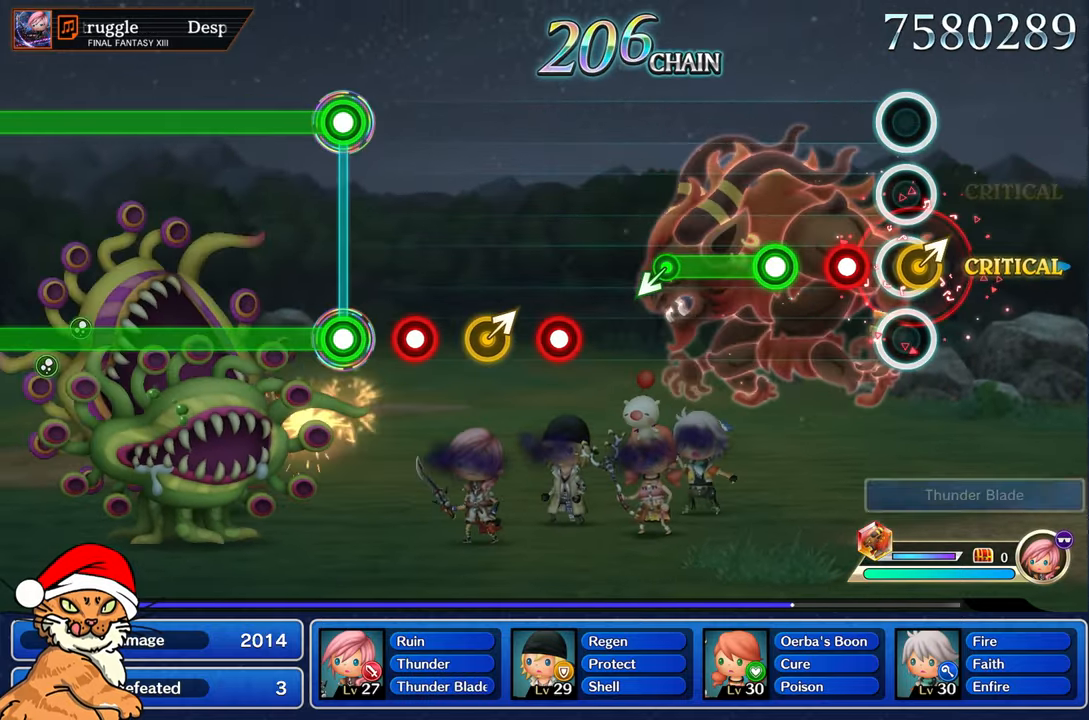
{"buttons": ["R2"], "left_stick": "center", "right_stick": "center", "events": [[33, "R2", "up"], [167, "left_stick", "center"], [200, "R2", "down"], [300, "R2", "up"], [400, "R2", "down"]]}
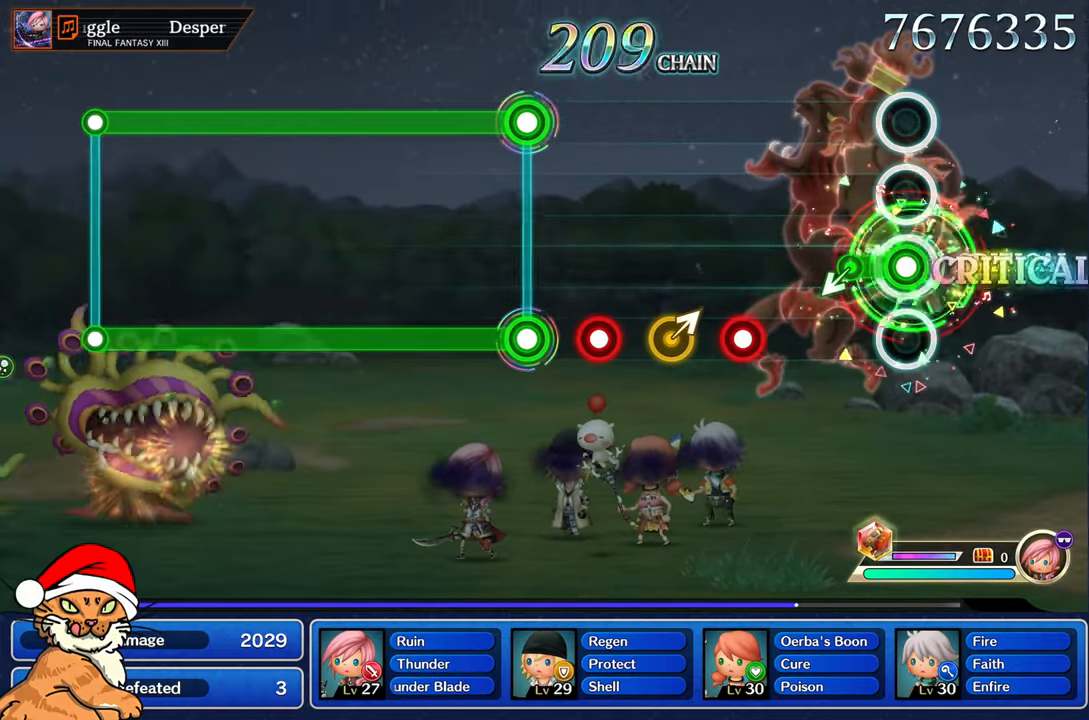
{"buttons": ["R2"], "left_stick": "center", "right_stick": "center", "events": [[300, "R2", "up"], [500, "R2", "down"]]}
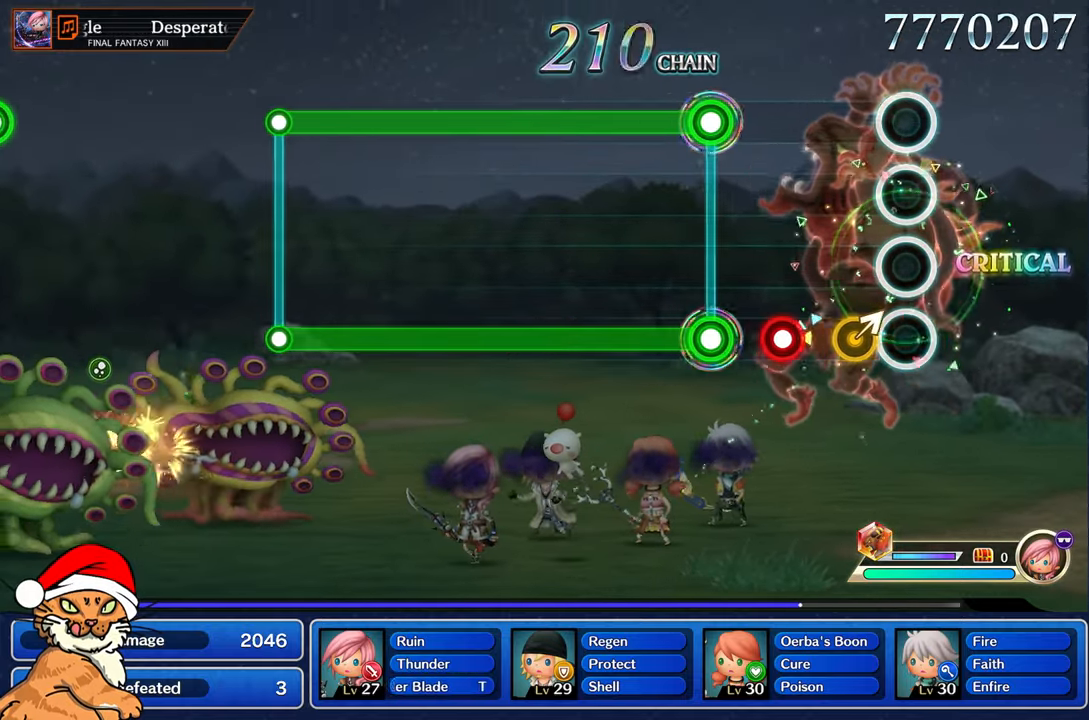
{"buttons": [], "left_stick": "center", "right_stick": "center", "events": [[183, "left_stick", "right"], [200, "R2", "up"], [333, "left_stick", "center"], [367, "R2", "down"], [467, "R2", "up"]]}
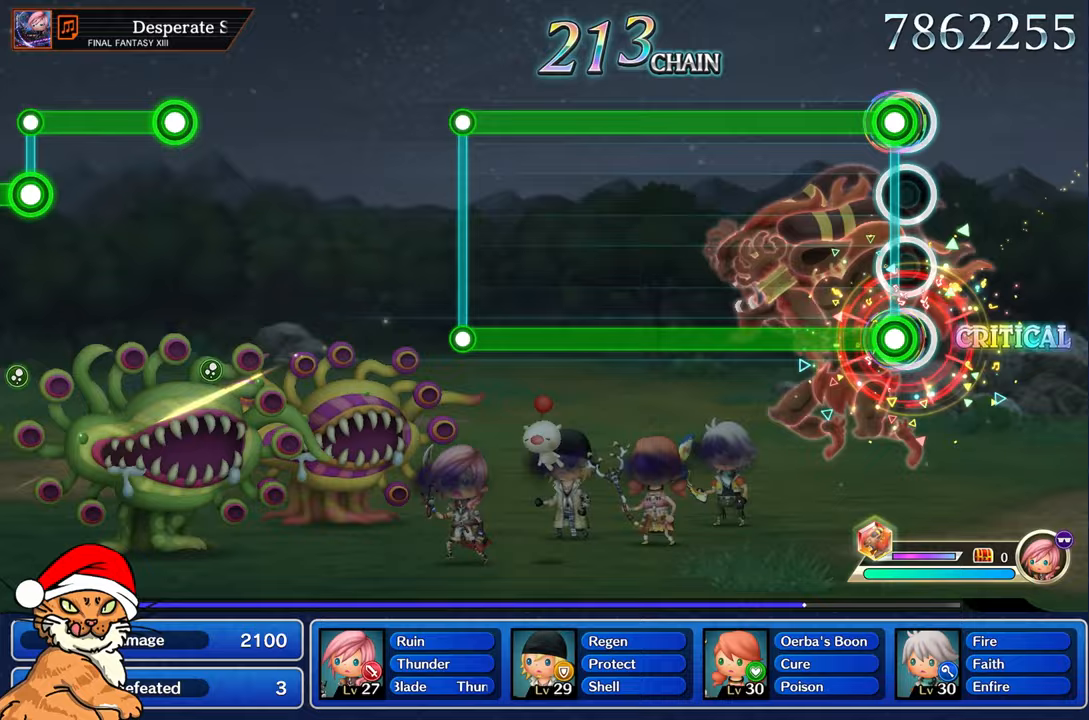
{"buttons": ["L1", "R2"], "left_stick": "center", "right_stick": "center", "events": [[67, "L1", "down"], [67, "R2", "down"]]}
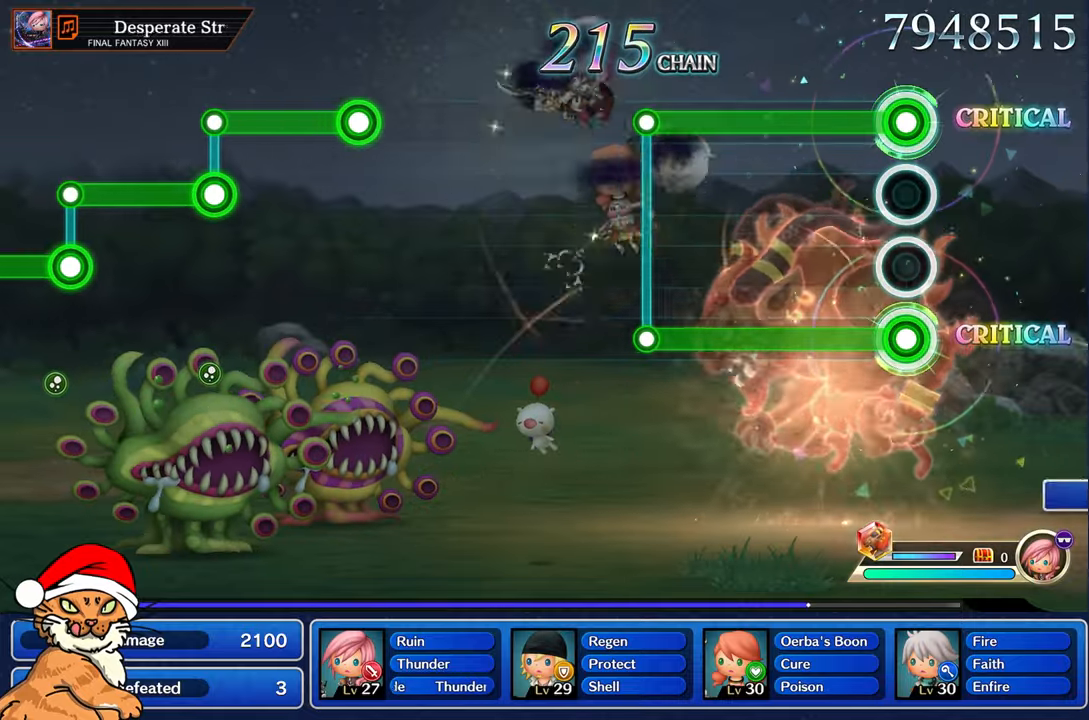
{"buttons": ["L1", "R2"], "left_stick": "center", "right_stick": "center", "events": []}
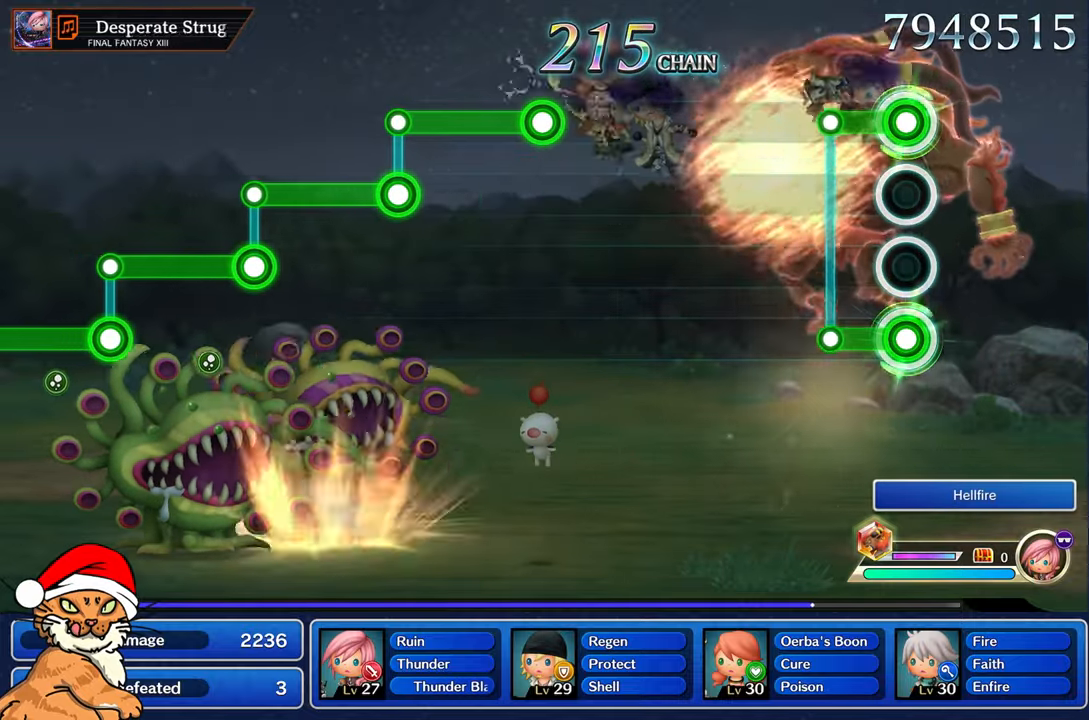
{"buttons": [], "left_stick": "center", "right_stick": "center", "events": [[233, "L1", "up"], [233, "R2", "up"]]}